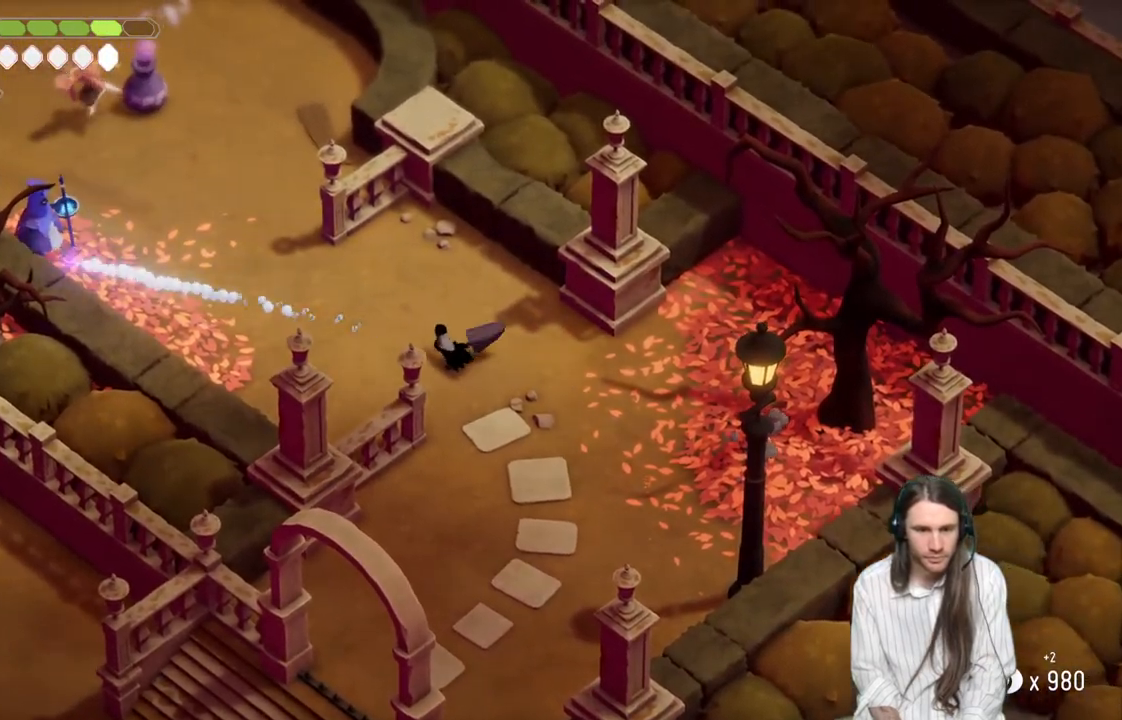
Gameplay with a controller (Xbox layout); each line is a JSON object with the inputs held at the frame after it. "events" lists button and stick changes between this image and that frame as [ms after this image, input, new state], when the widget could be followed in between.
{"buttons": [], "left_stick": "left", "right_stick": "center", "events": [[433, "left_stick", "left"]]}
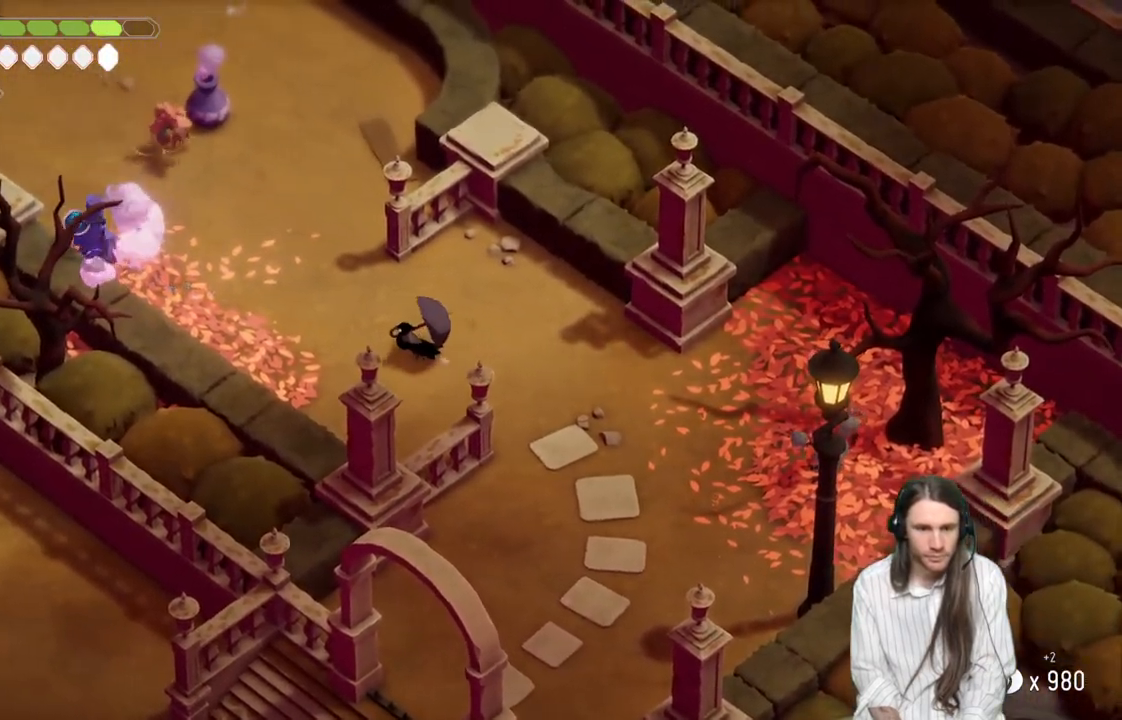
{"buttons": [], "left_stick": "up-left", "right_stick": "center", "events": [[467, "left_stick", "up-left"]]}
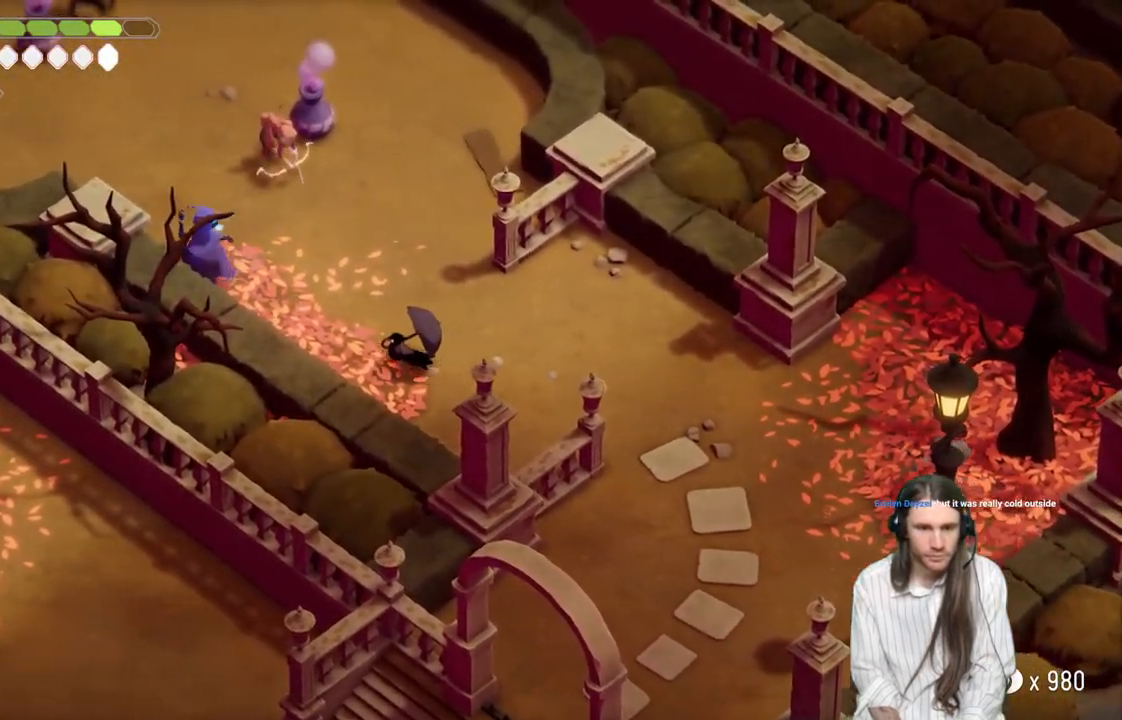
{"buttons": [], "left_stick": "up-left", "right_stick": "center", "events": []}
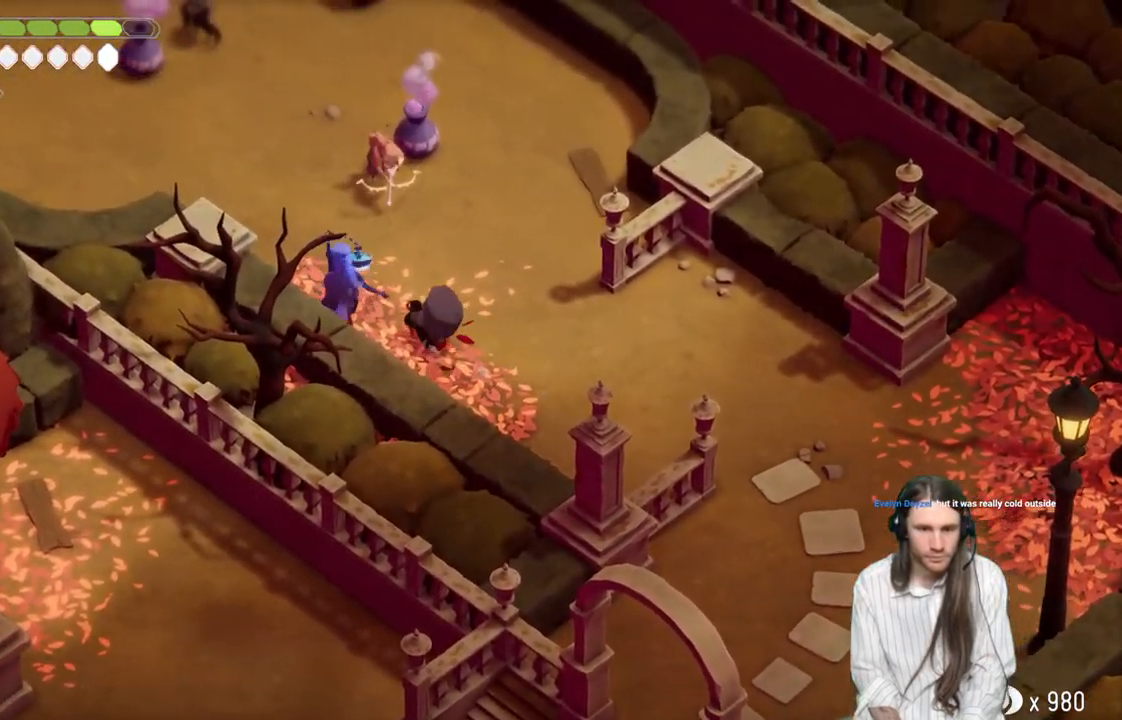
{"buttons": [], "left_stick": "down-left", "right_stick": "center", "events": [[117, "L1", "down"], [150, "L3", "down"], [217, "L3", "up"], [250, "L1", "up"], [333, "L1", "down"], [450, "L1", "up"], [500, "left_stick", "down-left"]]}
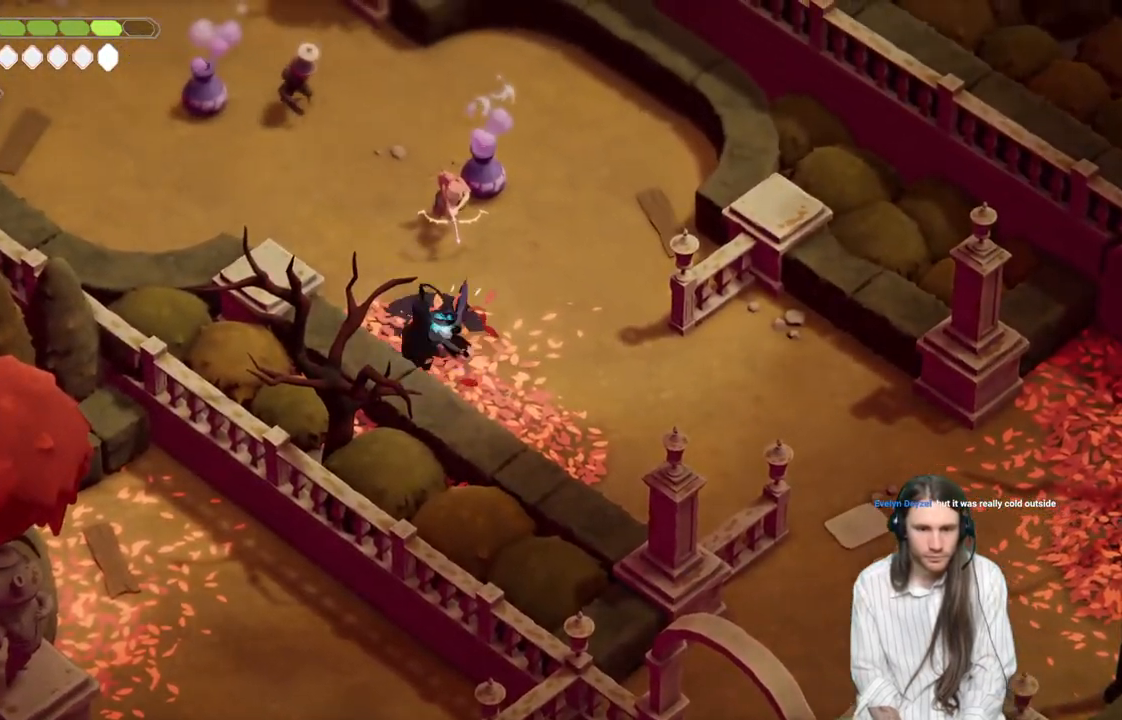
{"buttons": [], "left_stick": "down-right", "right_stick": "center", "events": [[33, "left_stick", "down-right"], [150, "left_stick", "right"], [250, "left_stick", "down-right"]]}
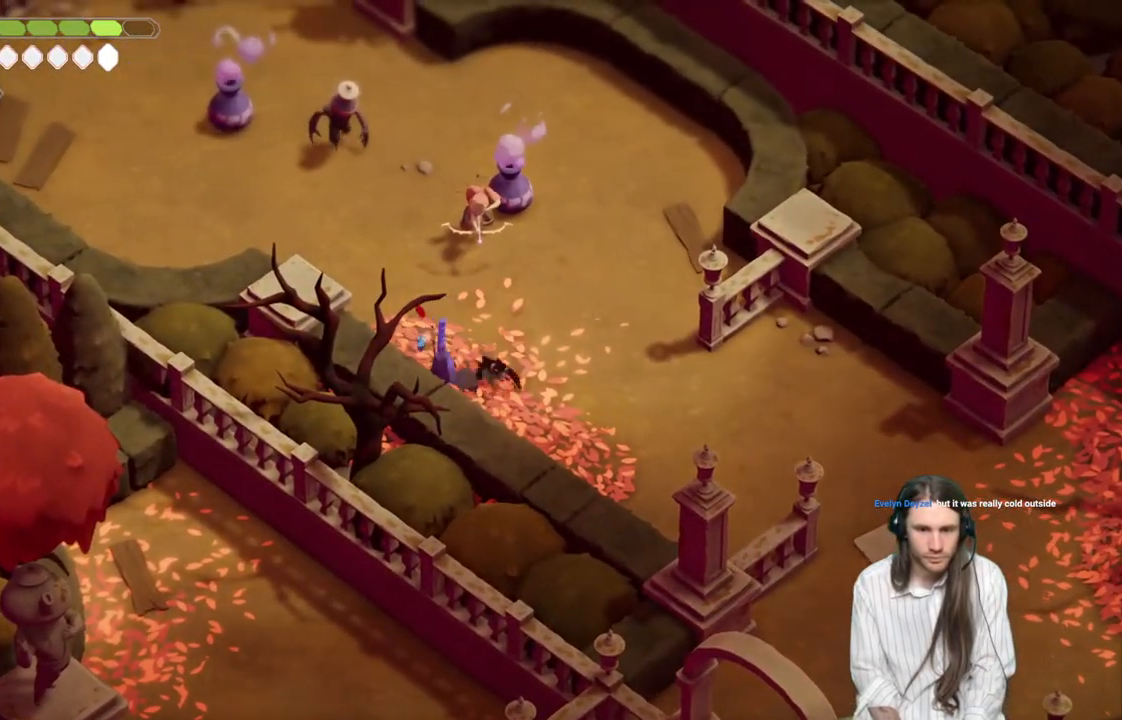
{"buttons": [], "left_stick": "down-right", "right_stick": "center", "events": []}
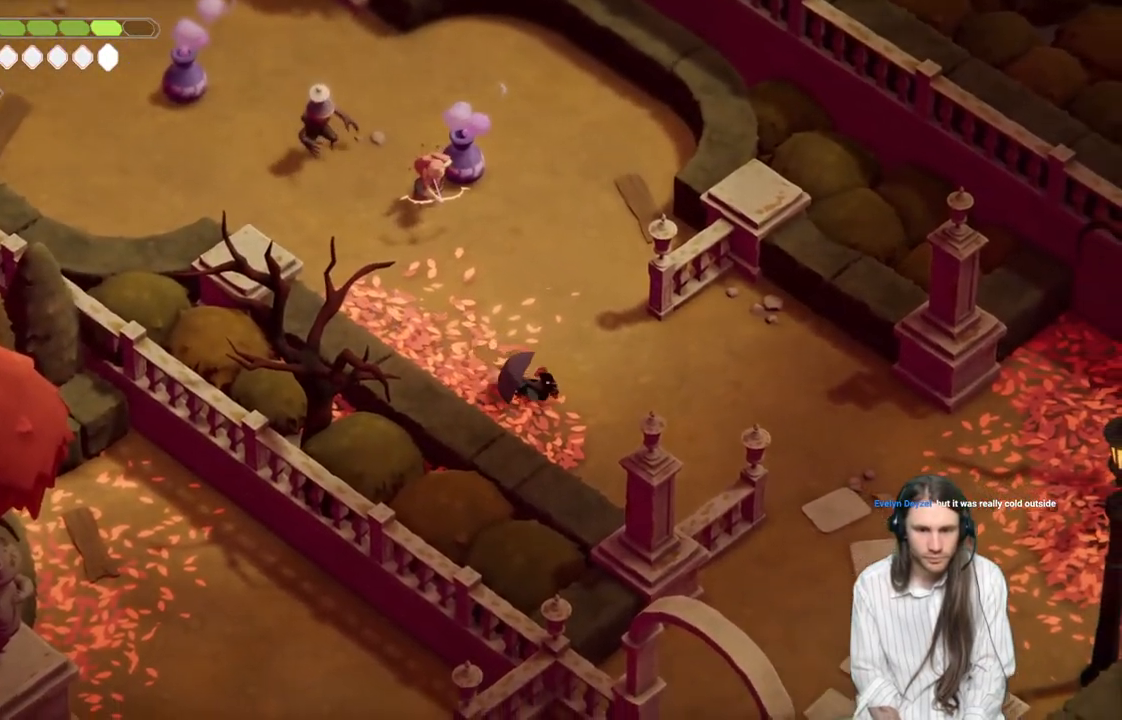
{"buttons": [], "left_stick": "down-right", "right_stick": "center", "events": []}
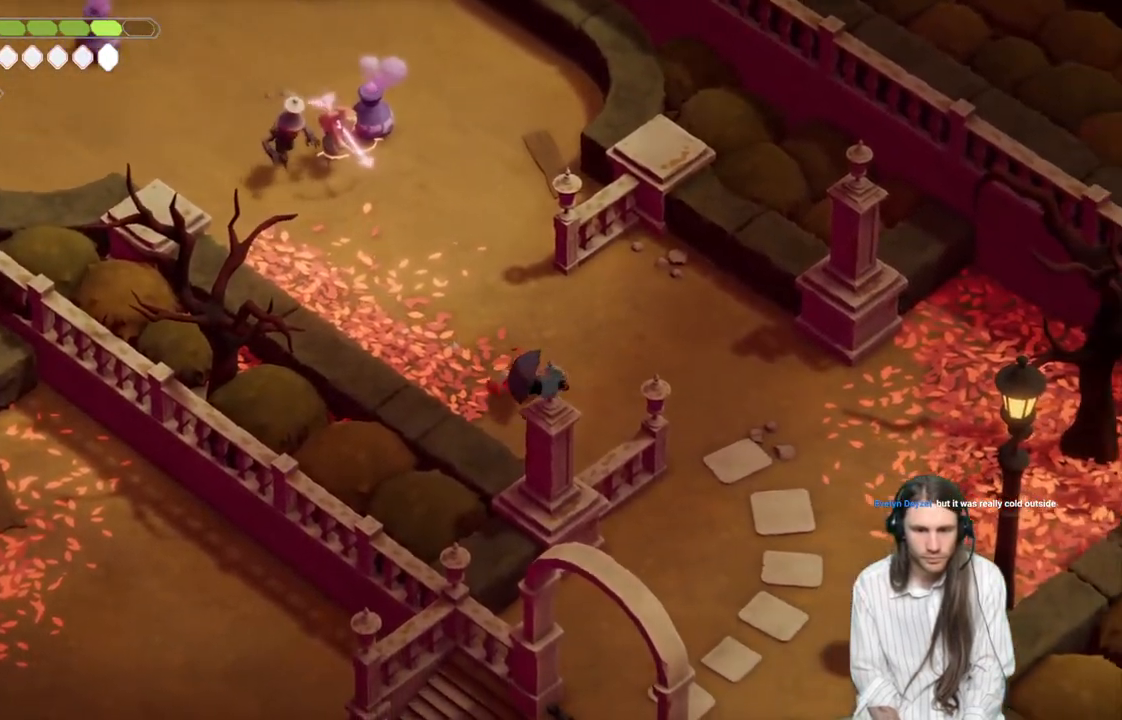
{"buttons": [], "left_stick": "down-right", "right_stick": "center", "events": []}
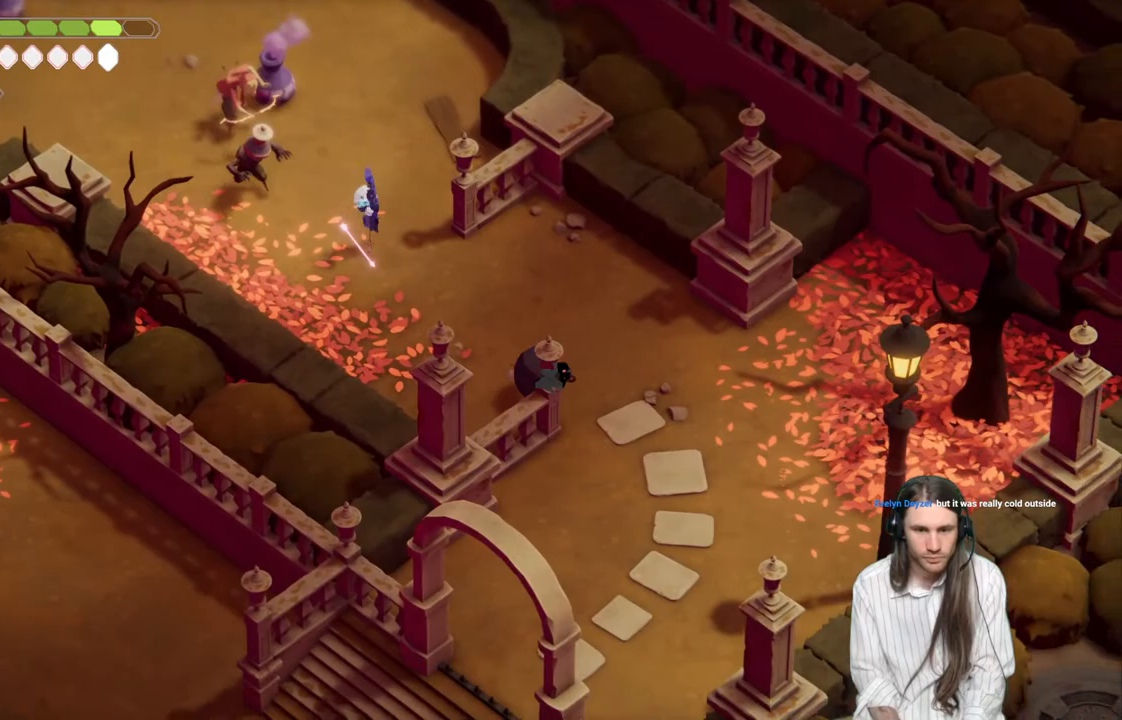
{"buttons": ["L2", "R2"], "left_stick": "up-left", "right_stick": "center", "events": [[117, "left_stick", "up-left"], [133, "L2", "down"], [167, "R2", "down"]]}
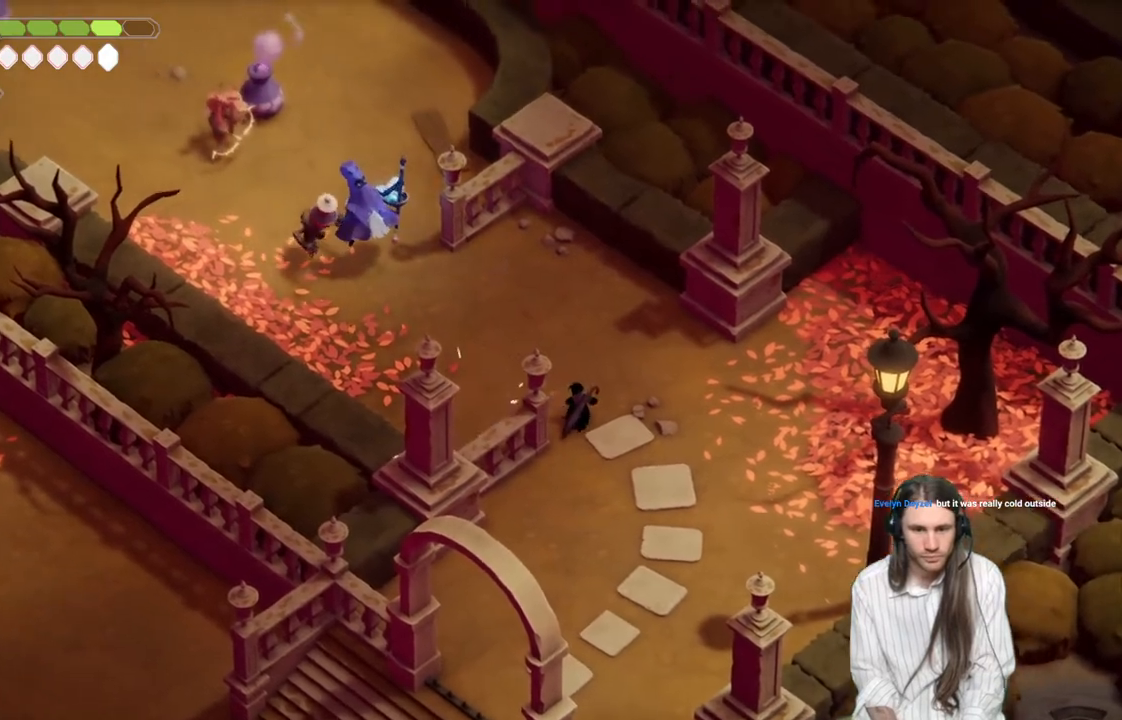
{"buttons": ["L2"], "left_stick": "up-left", "right_stick": "center", "events": [[217, "R2", "up"]]}
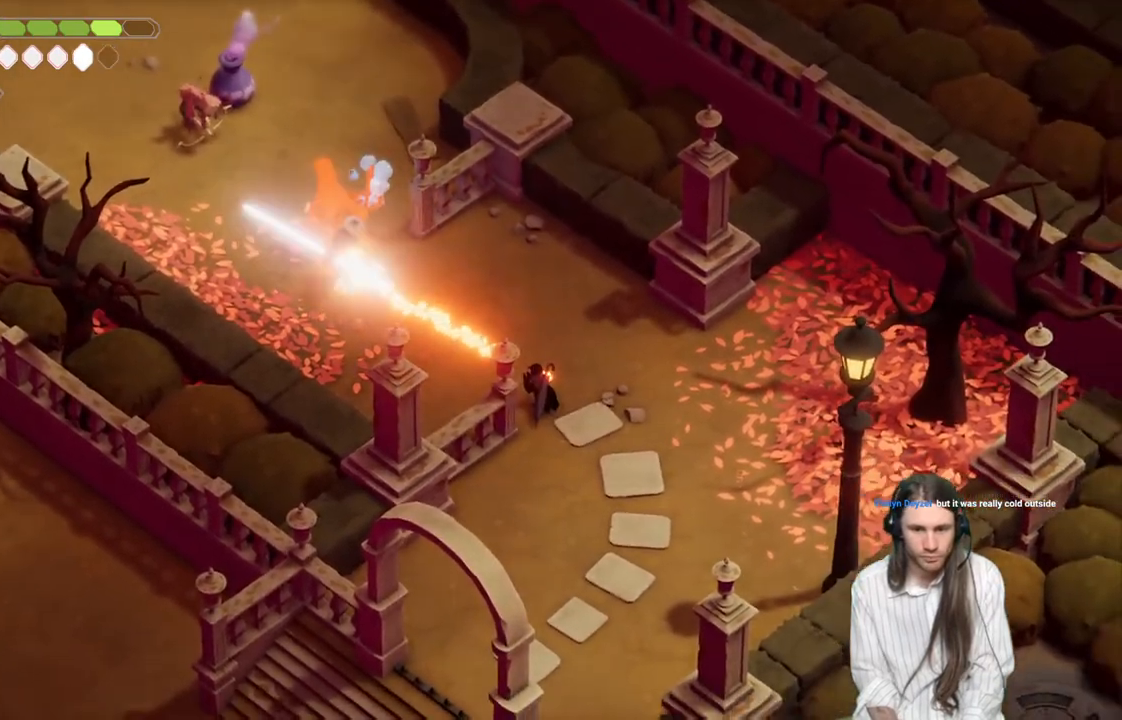
{"buttons": [], "left_stick": "center", "right_stick": "center", "events": [[133, "L2", "up"], [317, "left_stick", "center"]]}
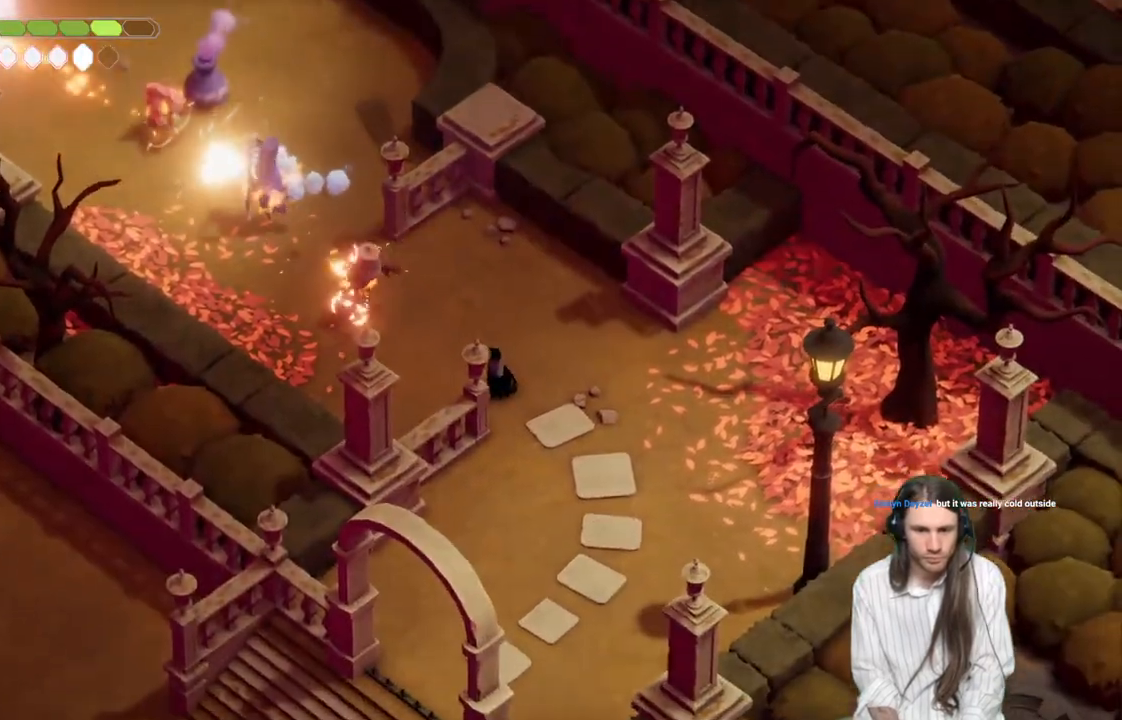
{"buttons": ["L1"], "left_stick": "up-left", "right_stick": "center", "events": [[283, "left_stick", "right"], [417, "left_stick", "up-left"], [483, "L1", "down"]]}
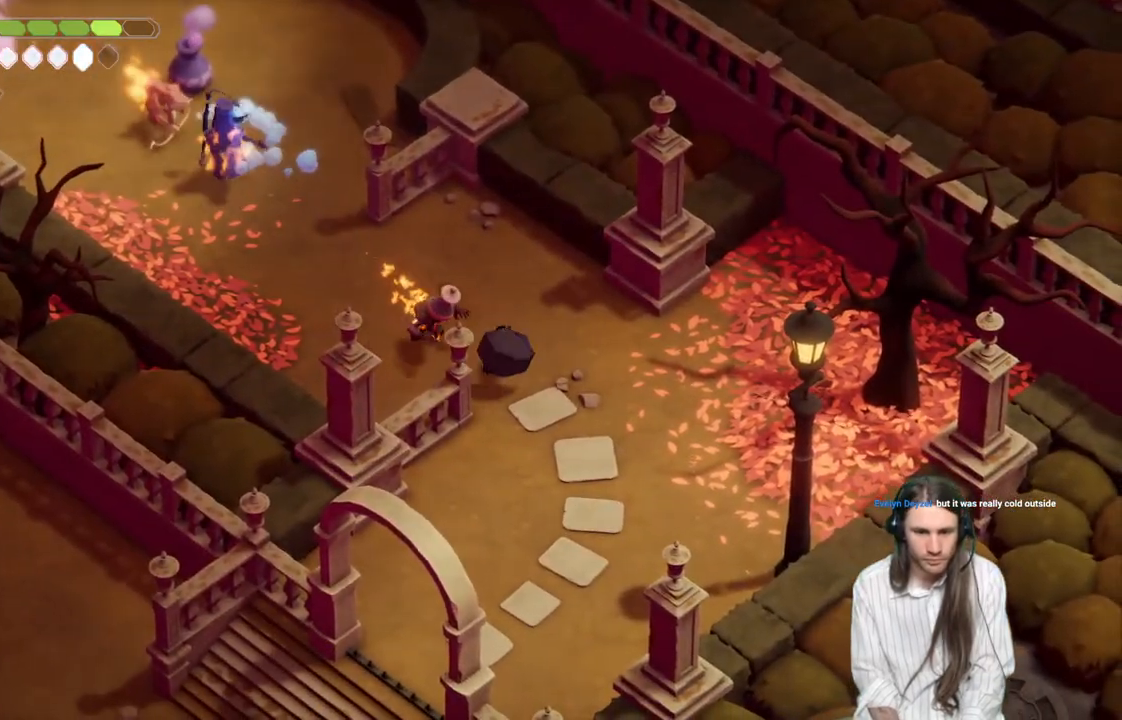
{"buttons": [], "left_stick": "down-right", "right_stick": "center", "events": [[17, "L3", "down"], [117, "L1", "up"], [117, "L3", "up"], [183, "left_stick", "right"], [250, "B", "down"], [400, "left_stick", "down-right"], [433, "B", "up"]]}
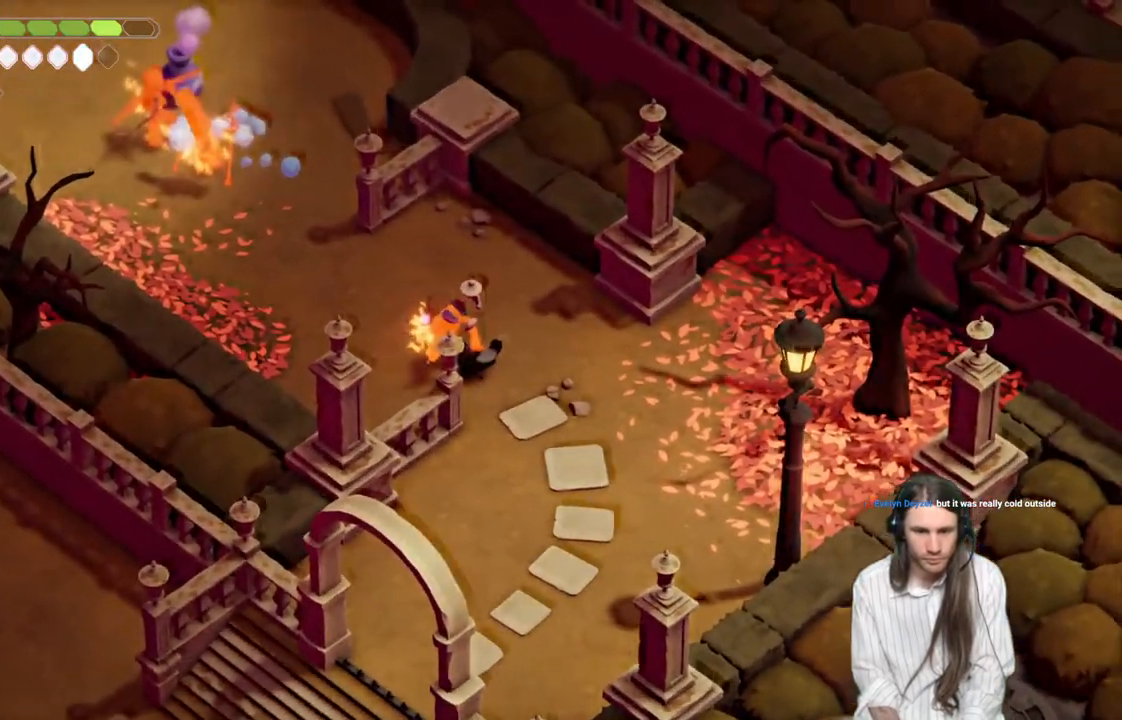
{"buttons": [], "left_stick": "down-right", "right_stick": "center", "events": []}
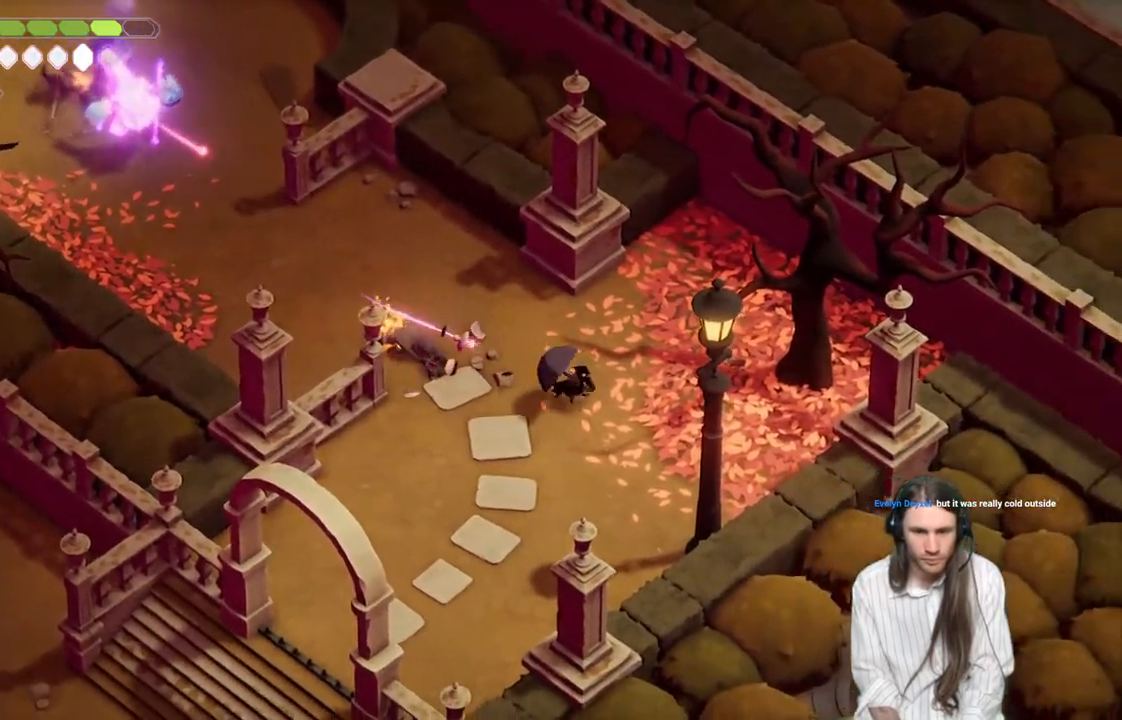
{"buttons": [], "left_stick": "up", "right_stick": "center", "events": [[33, "left_stick", "up-right"], [150, "left_stick", "up-left"], [367, "left_stick", "up"]]}
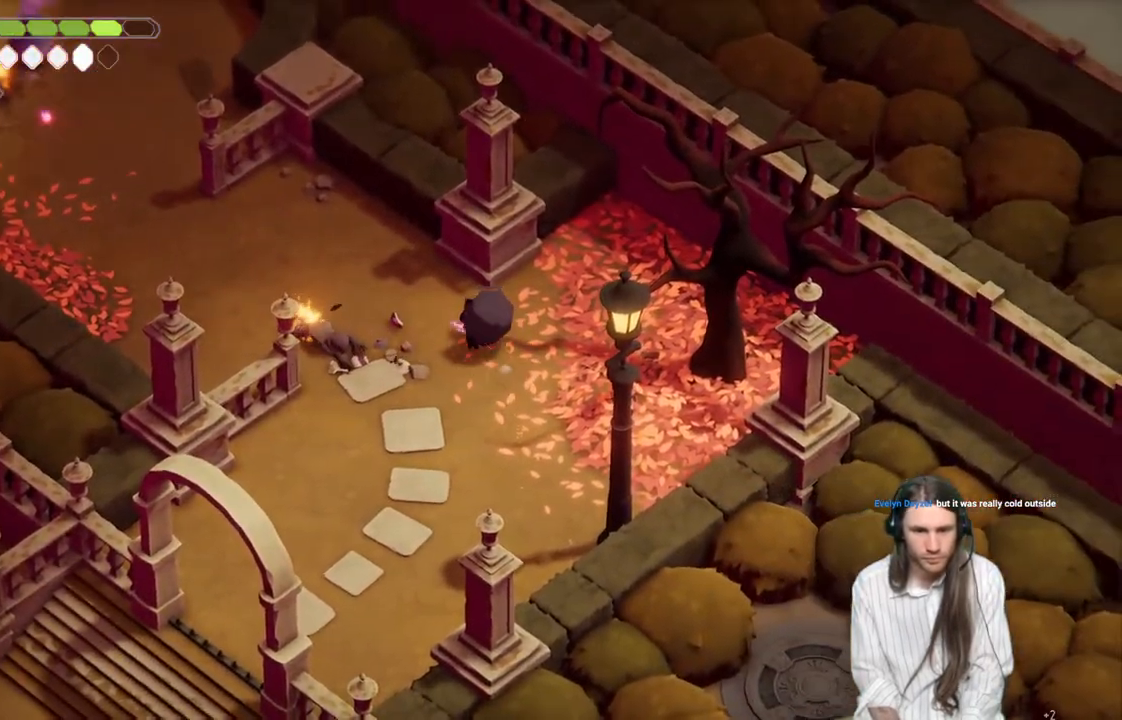
{"buttons": [], "left_stick": "left", "right_stick": "center", "events": [[83, "left_stick", "left"], [267, "left_stick", "up-left"], [500, "left_stick", "left"]]}
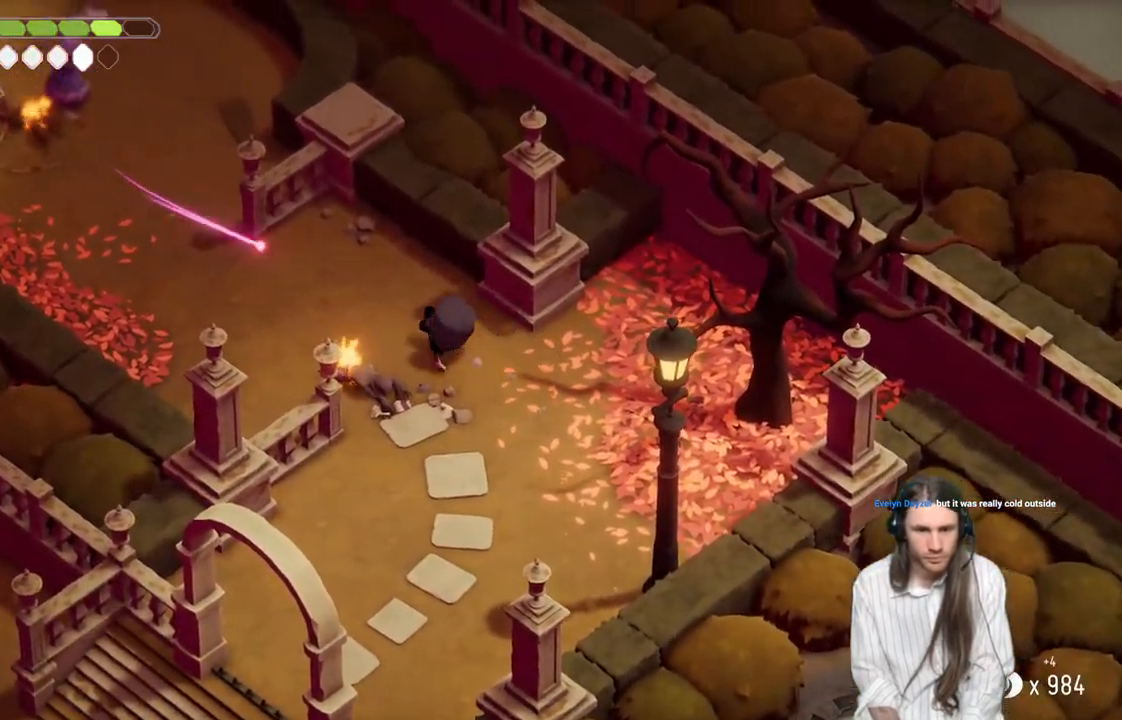
{"buttons": [], "left_stick": "left", "right_stick": "center", "events": []}
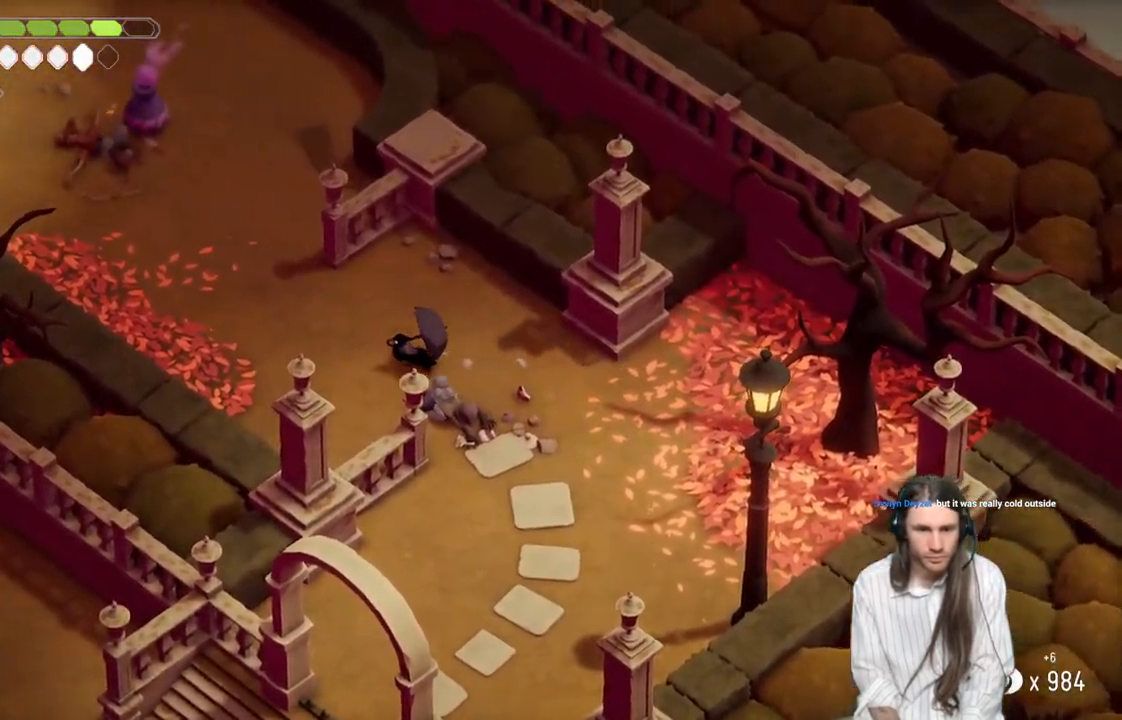
{"buttons": [], "left_stick": "up-left", "right_stick": "center", "events": [[500, "left_stick", "up-left"]]}
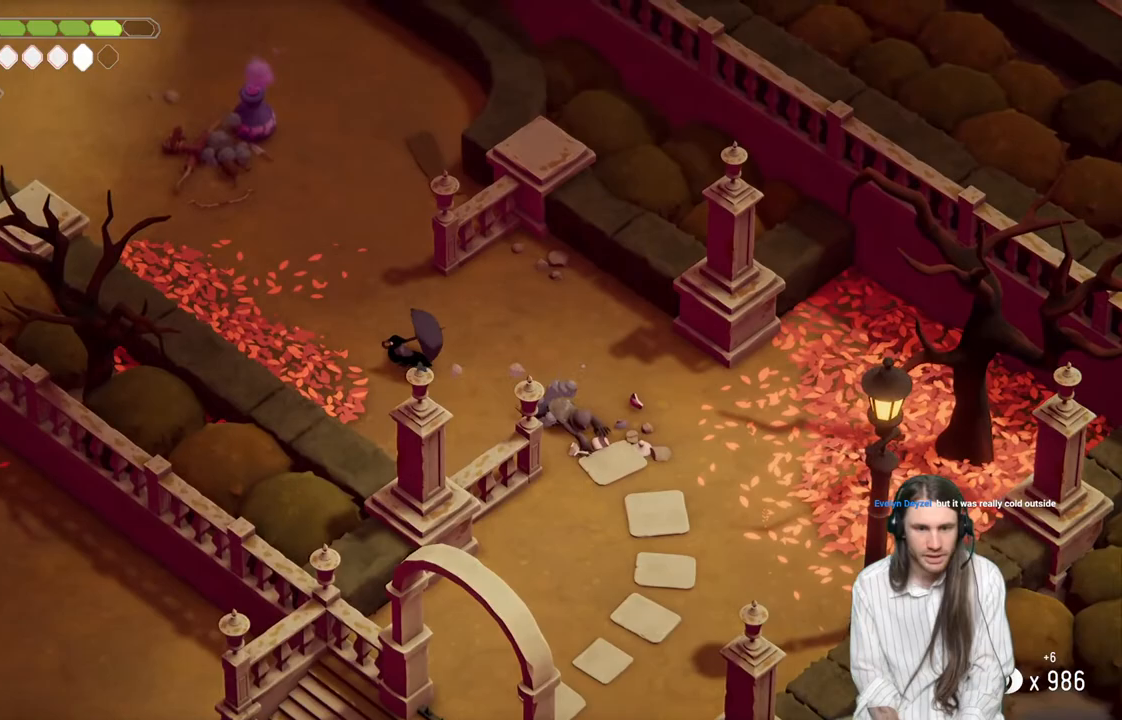
{"buttons": [], "left_stick": "up-left", "right_stick": "up-left", "events": [[17, "right_stick", "up-left"]]}
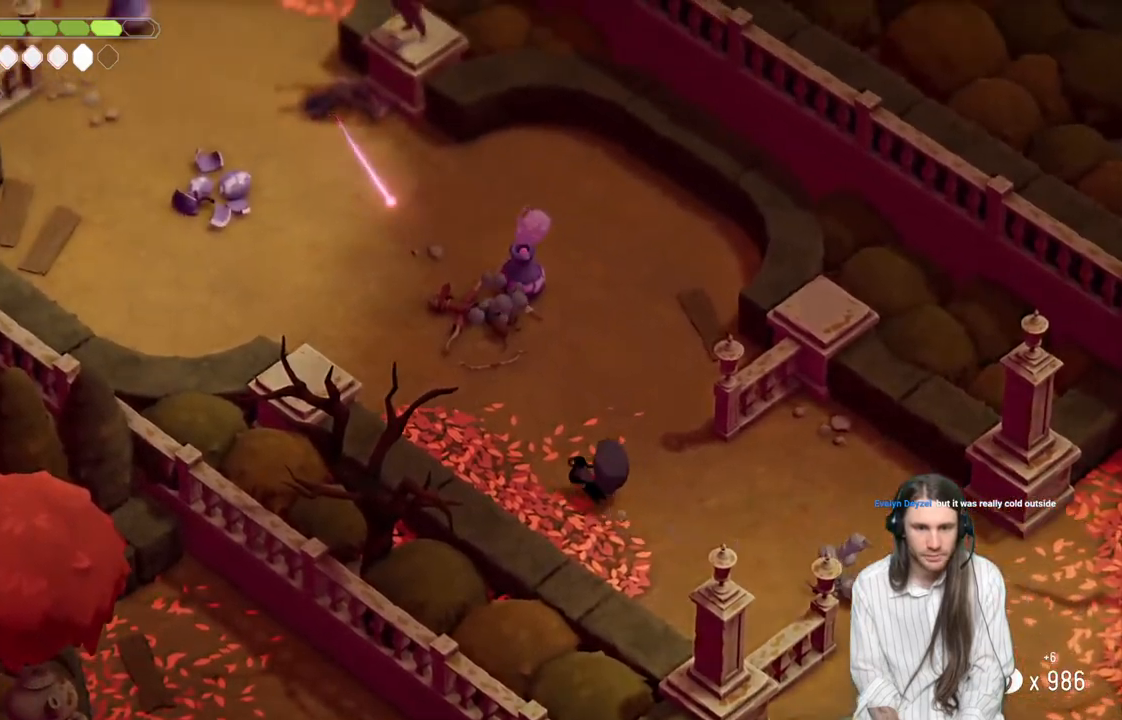
{"buttons": [], "left_stick": "up-left", "right_stick": "up-left", "events": []}
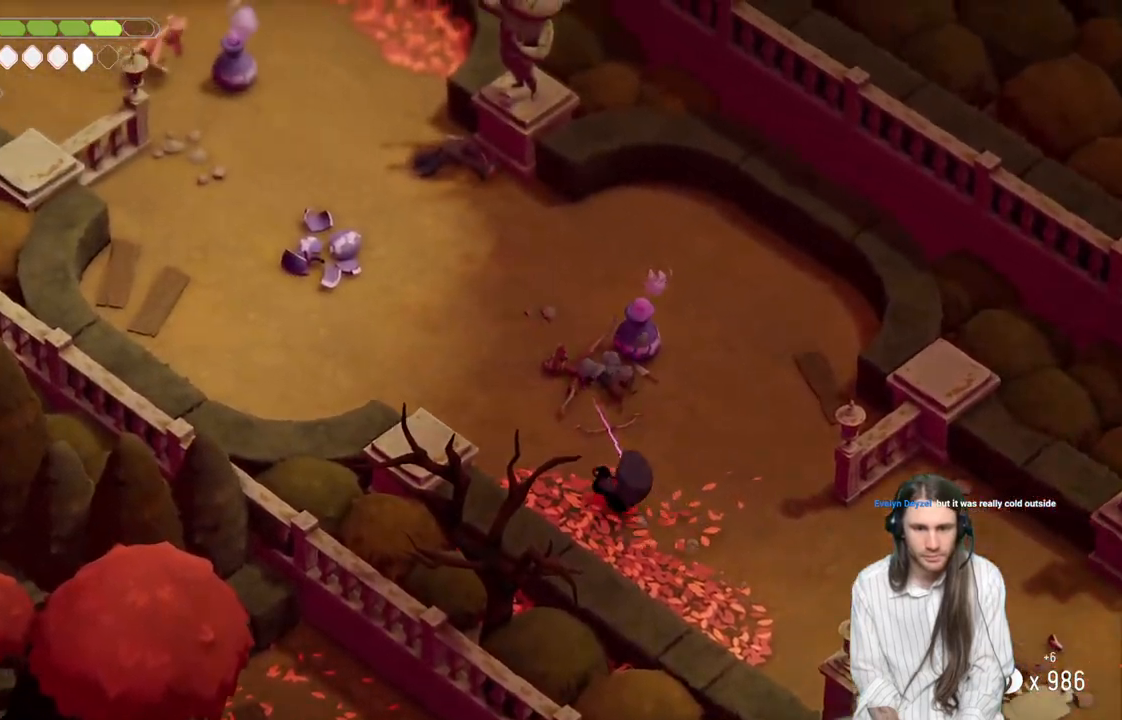
{"buttons": [], "left_stick": "up-left", "right_stick": "up-left", "events": []}
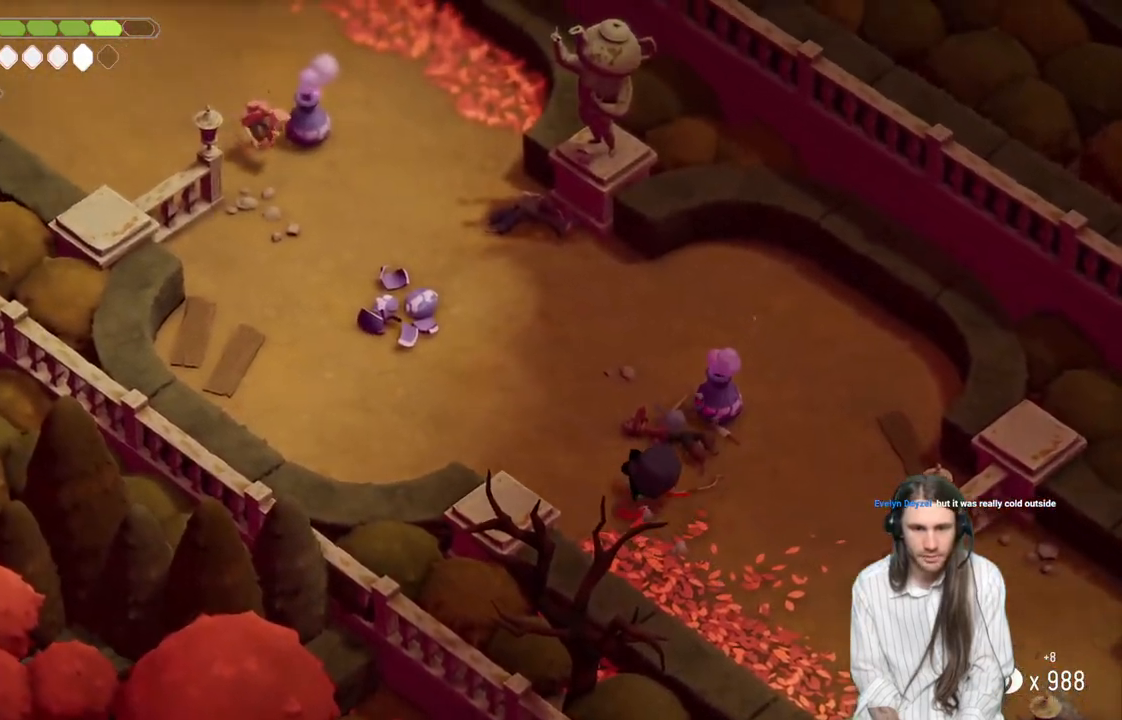
{"buttons": [], "left_stick": "up-left", "right_stick": "up-left", "events": []}
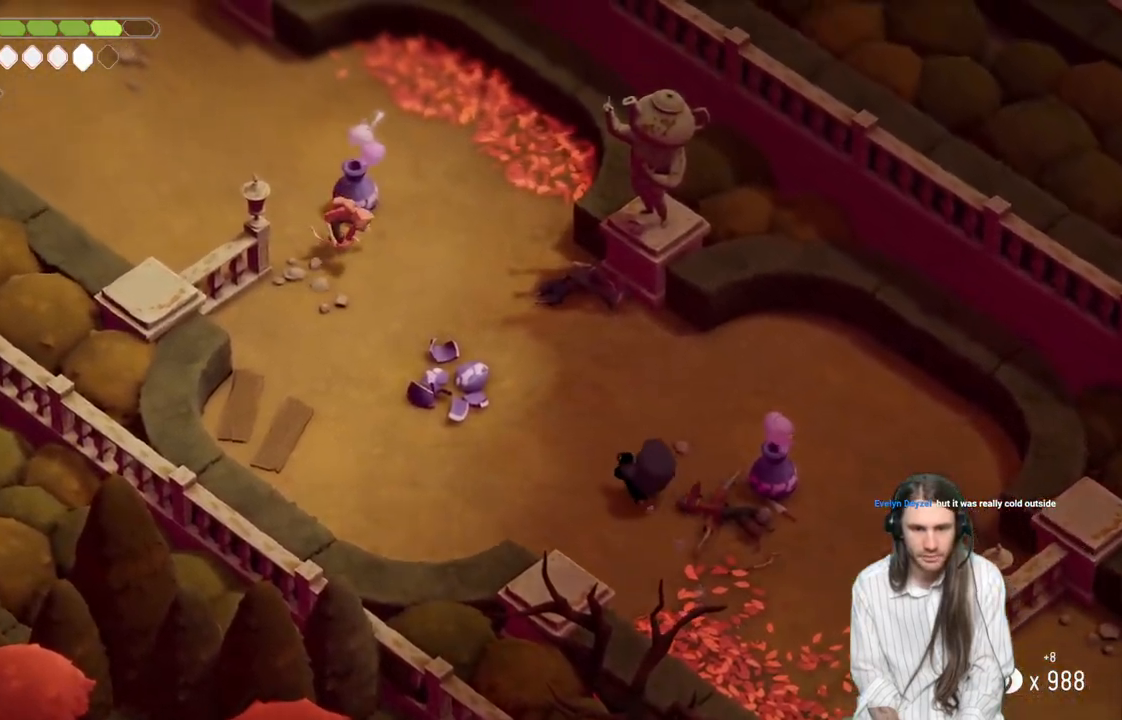
{"buttons": ["L2", "R2"], "left_stick": "up-left", "right_stick": "up-left", "events": [[83, "L2", "down"], [117, "R2", "down"]]}
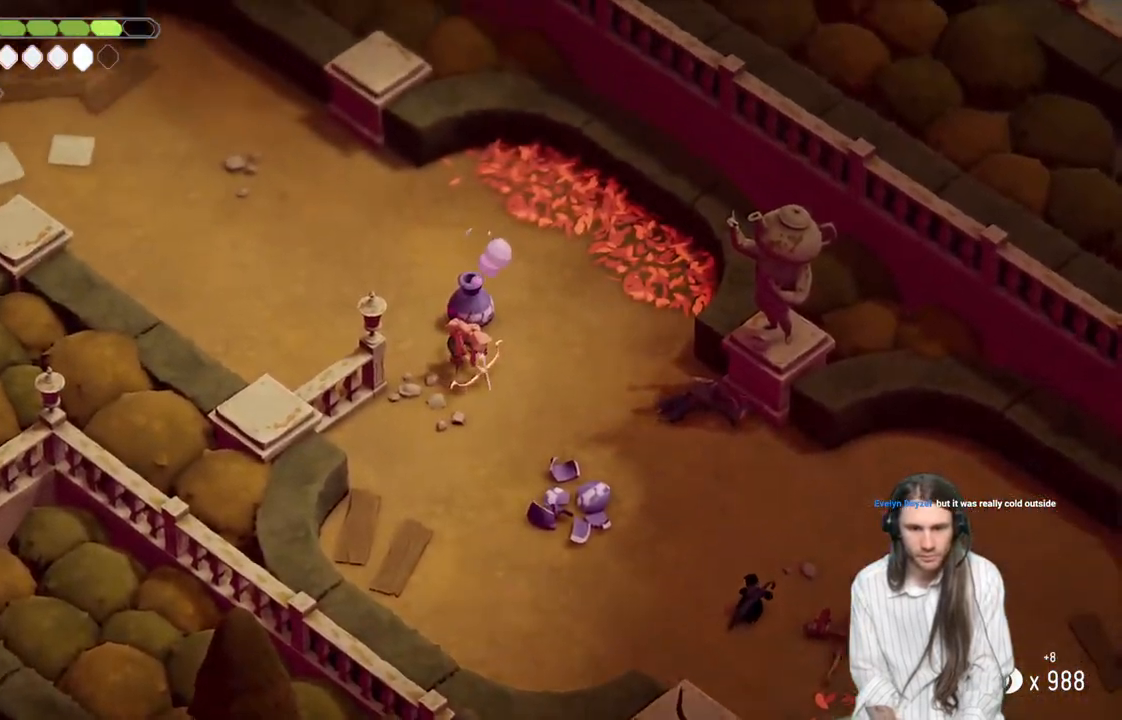
{"buttons": ["L2"], "left_stick": "up-left", "right_stick": "up-left", "events": [[317, "R2", "up"]]}
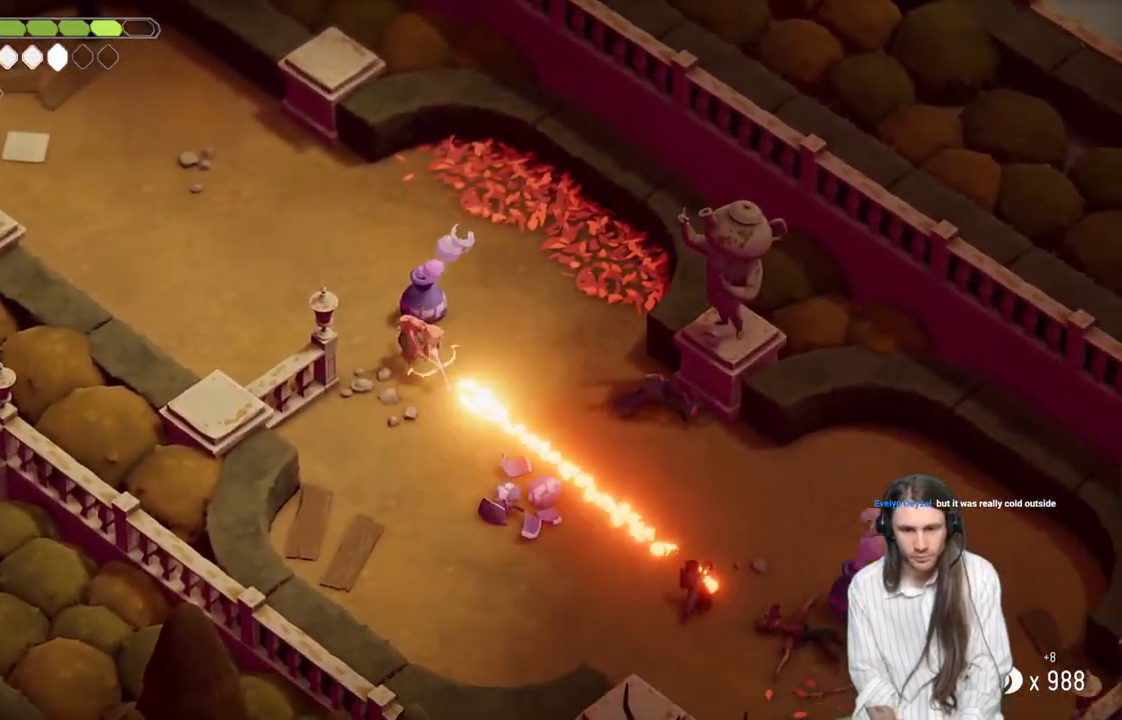
{"buttons": [], "left_stick": "up-left", "right_stick": "up-left", "events": [[200, "L2", "up"]]}
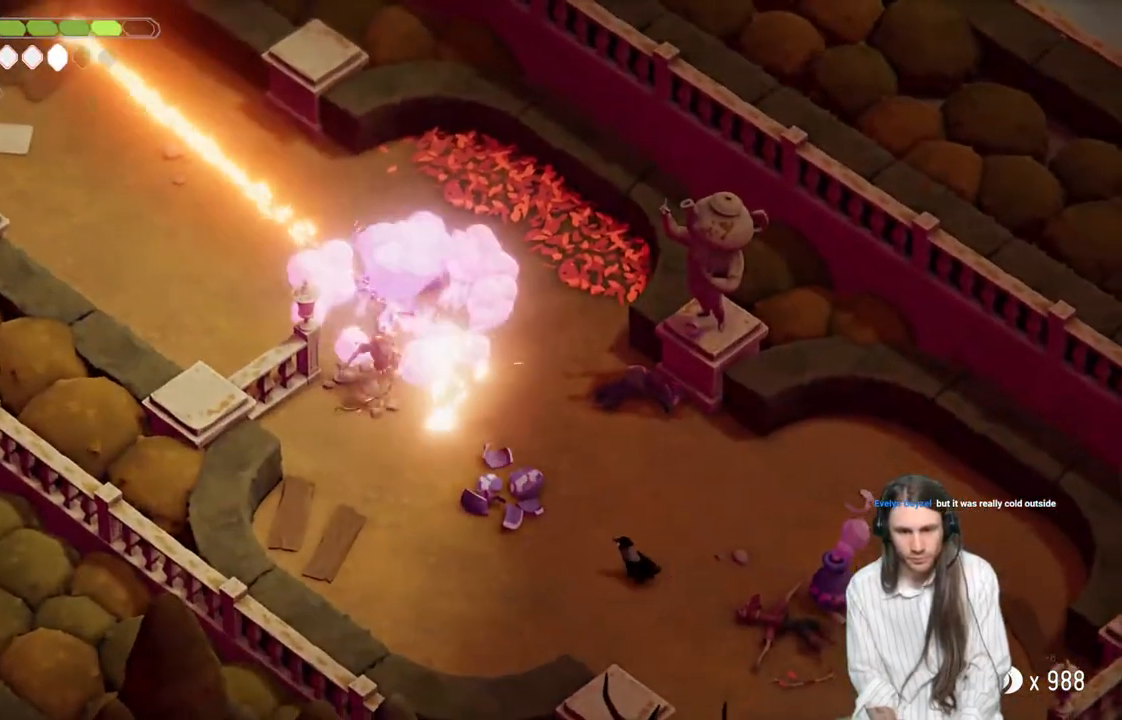
{"buttons": [], "left_stick": "up-left", "right_stick": "up-left", "events": []}
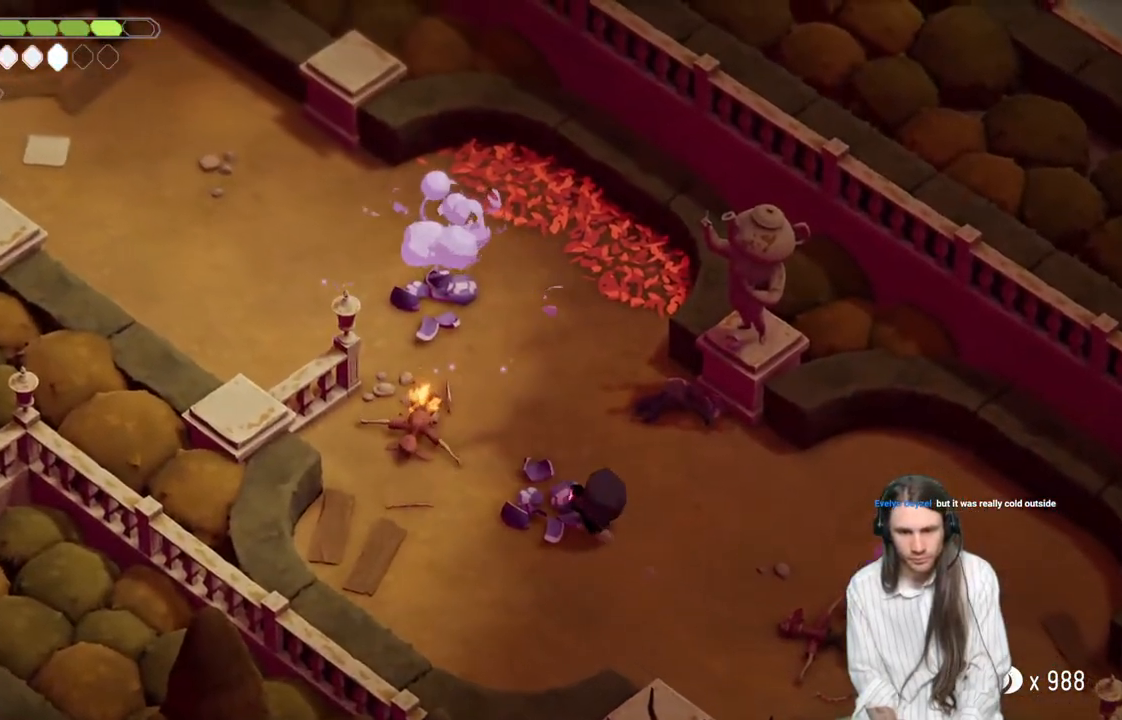
{"buttons": [], "left_stick": "down-right", "right_stick": "center", "events": [[133, "left_stick", "up-right"], [250, "left_stick", "down-right"], [317, "right_stick", "center"]]}
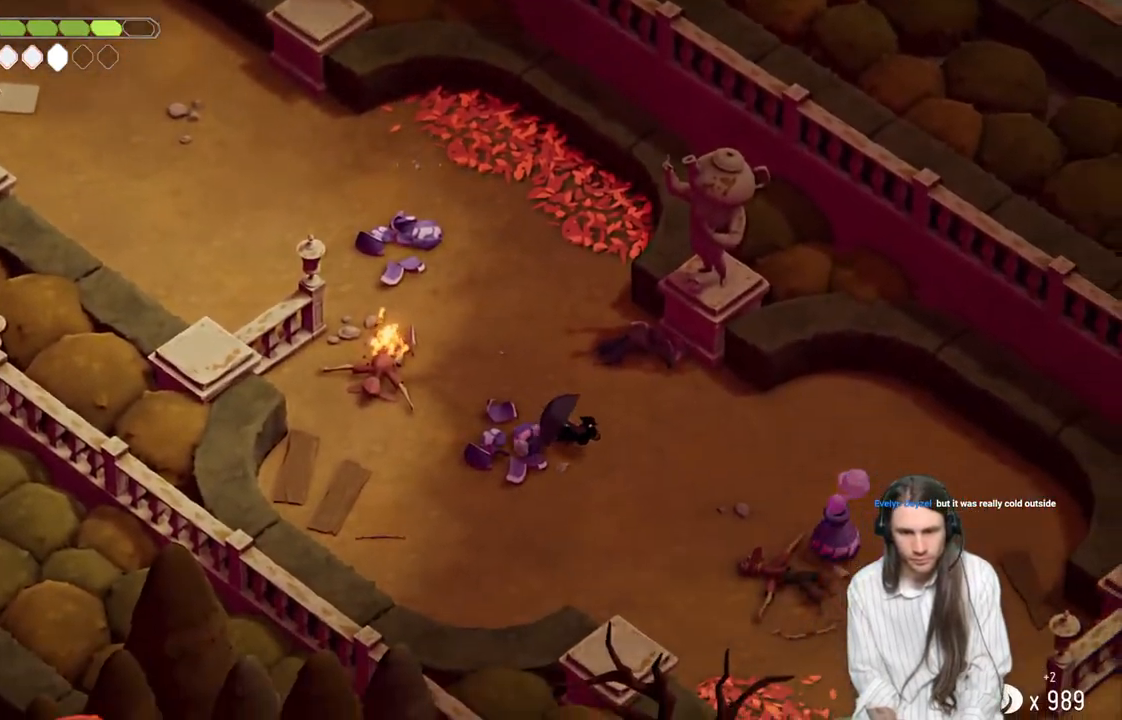
{"buttons": [], "left_stick": "down-right", "right_stick": "center", "events": []}
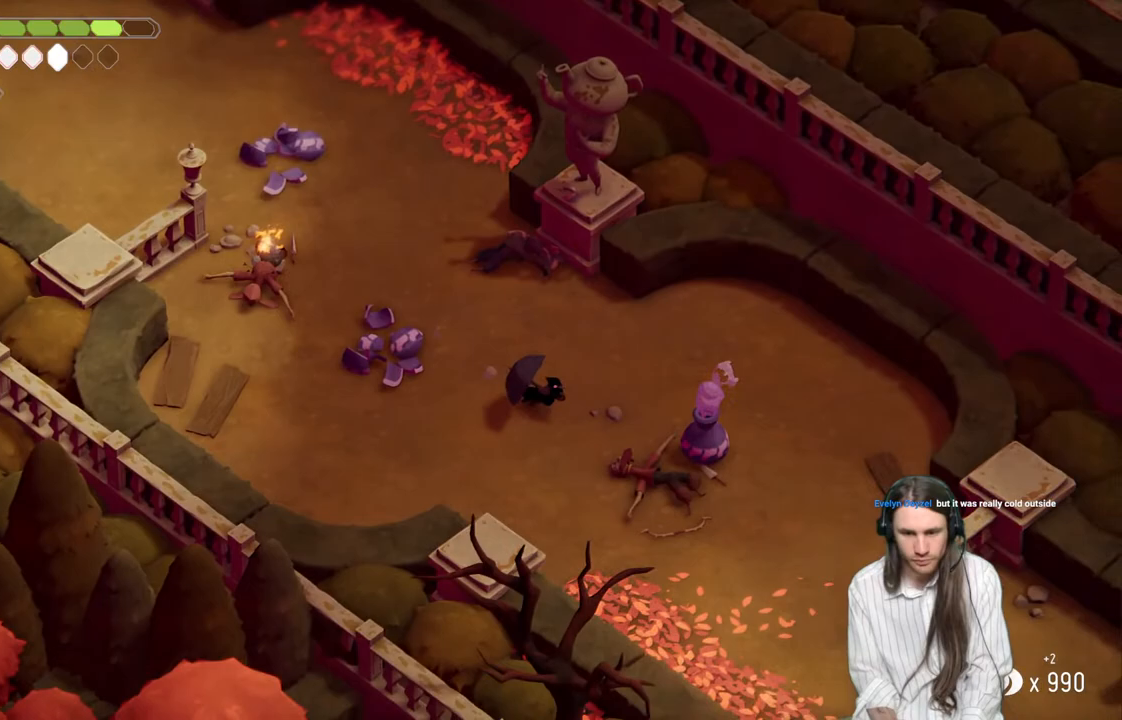
{"buttons": [], "left_stick": "center", "right_stick": "center", "events": [[217, "left_stick", "center"], [367, "L1", "down"], [483, "L1", "up"]]}